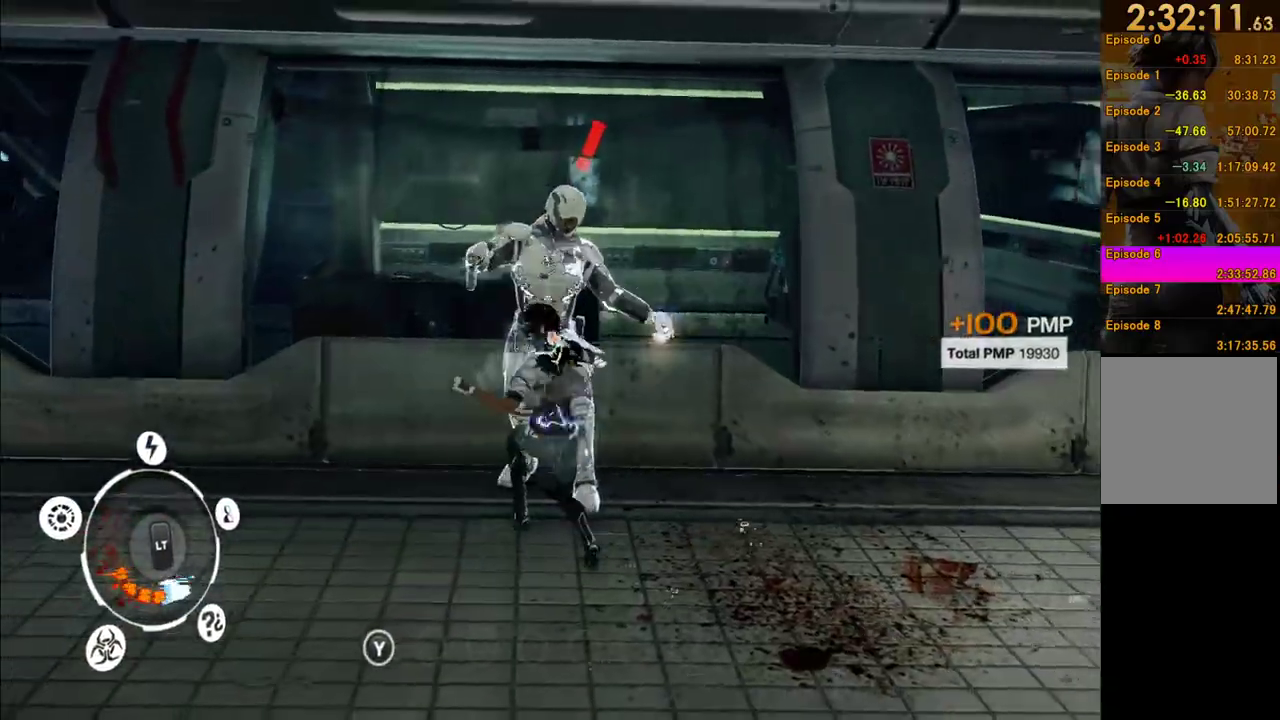
Gameplay with a controller (Xbox layout); each line is a JSON object with the inputs held at the frame after it. "events" lists button and stick changes between this image and that frame as [ms after this image, input, new state], when the widget could be followed in between. This overlay highlights the sticks when they move; stick clicks (L3 R3) are not distinguishable. Not read: L3 R3.
{"buttons": ["Y"], "left_stick": "center", "right_stick": "center", "events": [[67, "Y", "up"], [150, "Y", "down"], [233, "Y", "up"], [317, "Y", "down"], [400, "Y", "up"], [467, "Y", "down"]]}
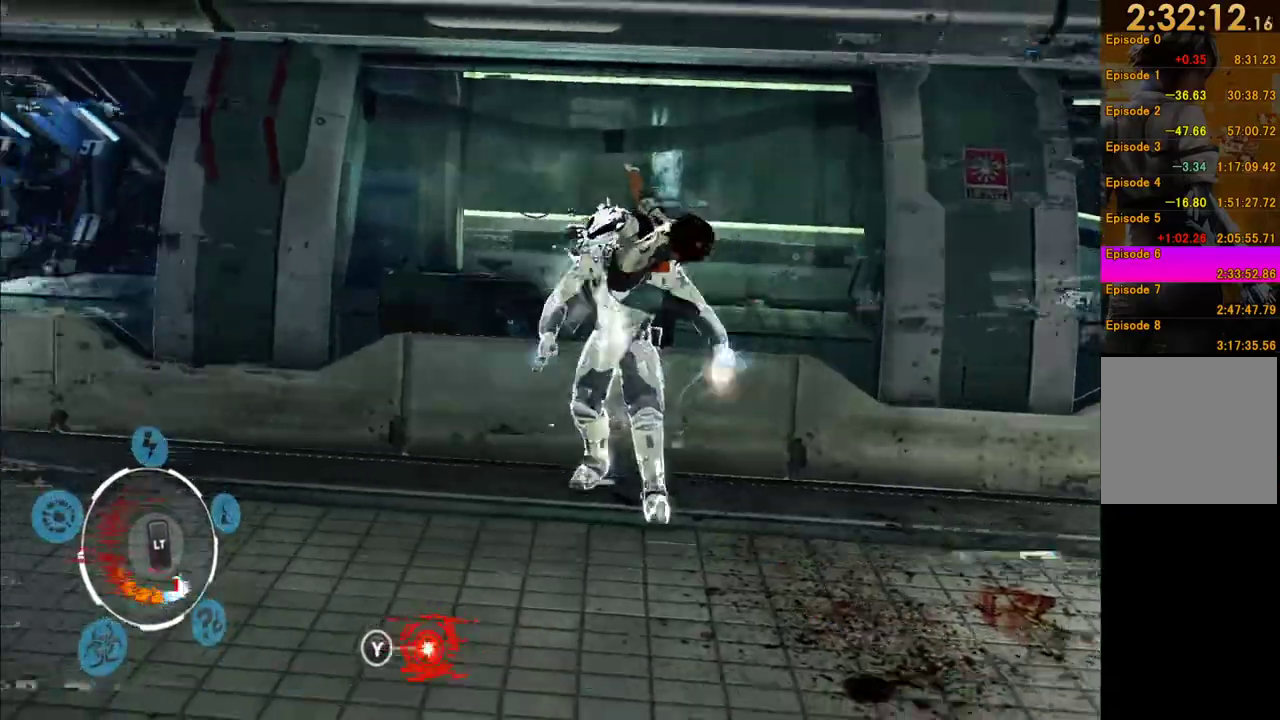
{"buttons": ["Y"], "left_stick": "center", "right_stick": "center", "events": [[67, "Y", "up"], [133, "Y", "down"], [217, "Y", "up"], [300, "Y", "down"], [333, "Y", "up"], [433, "Y", "down"]]}
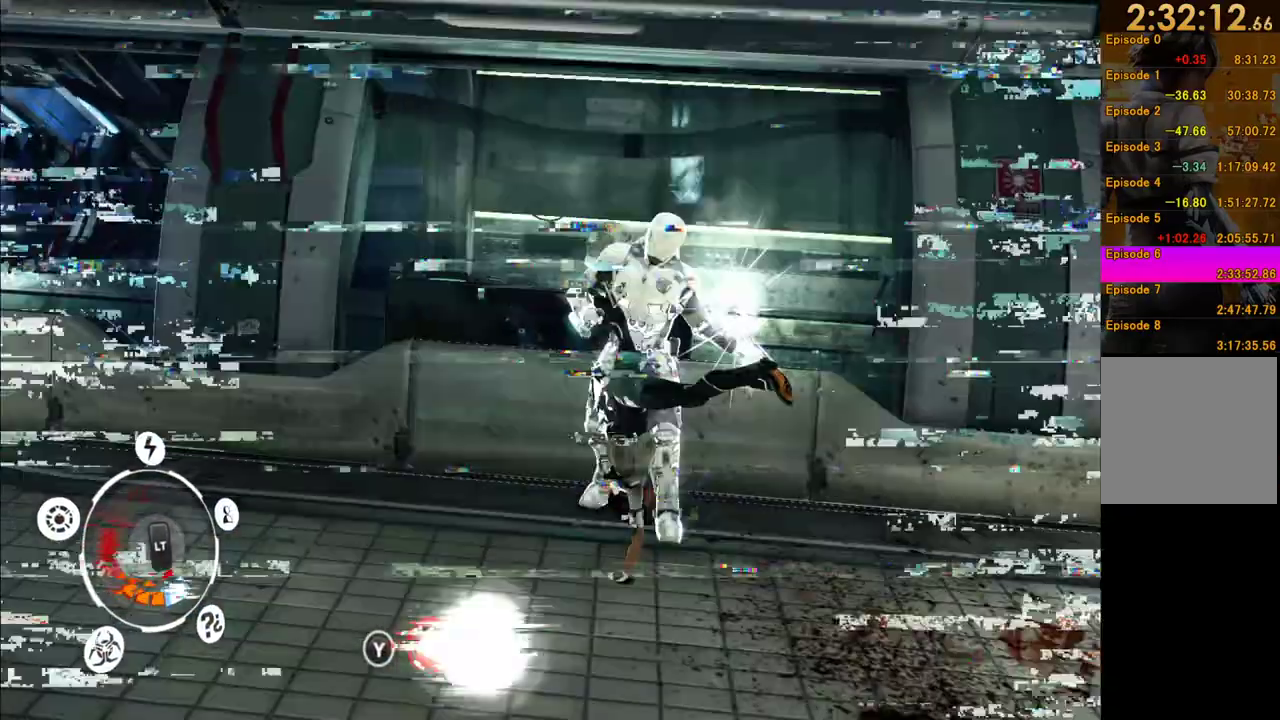
{"buttons": ["X"], "left_stick": "center", "right_stick": "center", "events": [[17, "Y", "up"], [150, "X", "down"], [233, "X", "up"], [450, "X", "down"]]}
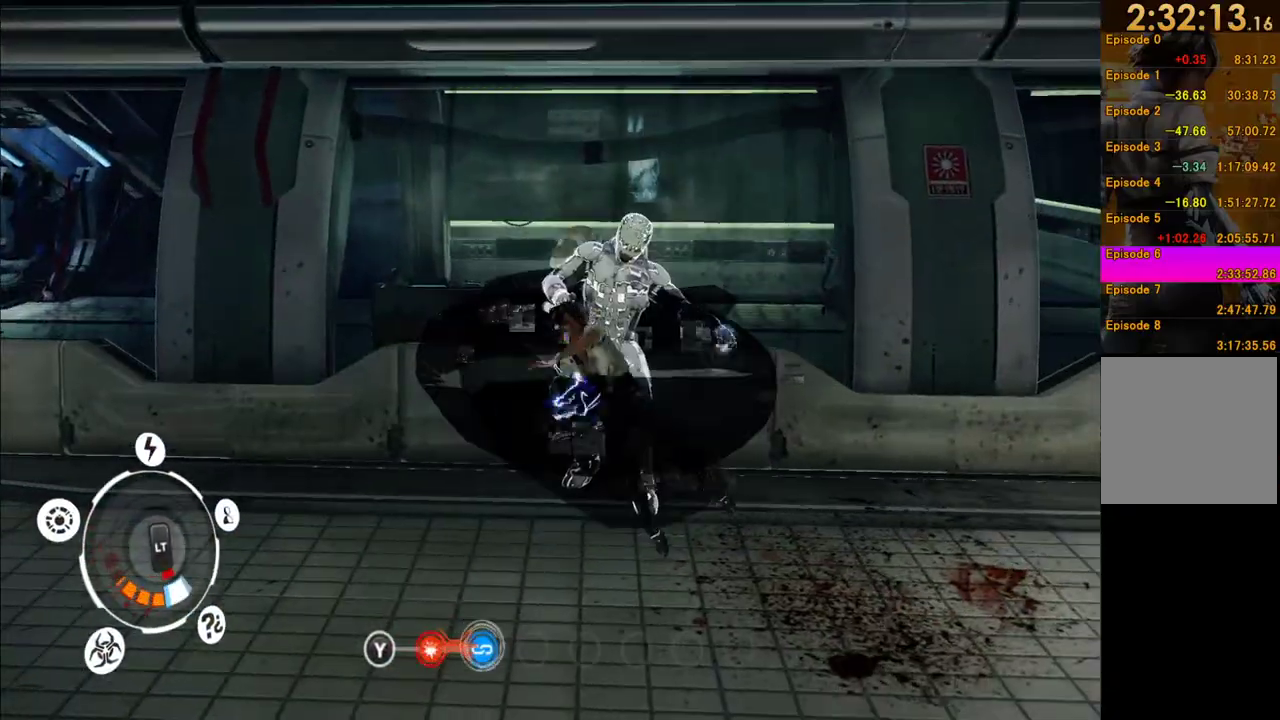
{"buttons": ["X"], "left_stick": "center", "right_stick": "center", "events": [[17, "X", "up"], [150, "X", "down"], [217, "X", "up"], [333, "X", "down"], [383, "X", "up"], [500, "X", "down"]]}
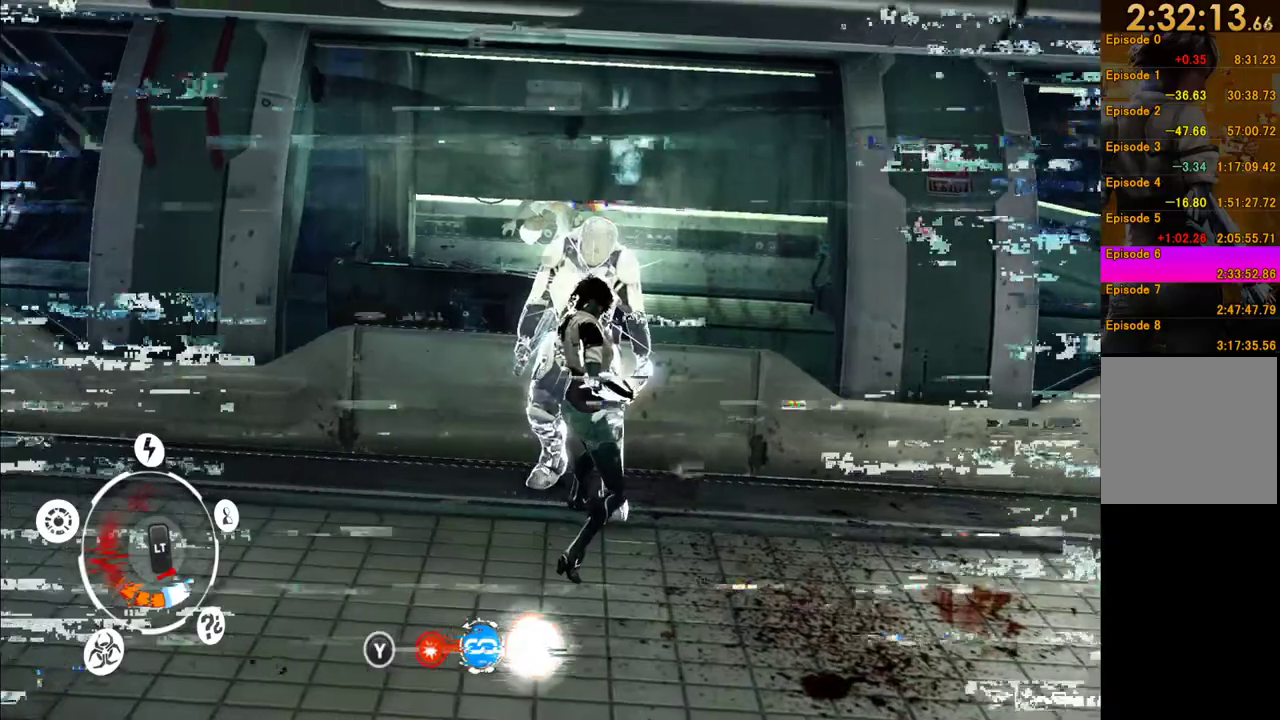
{"buttons": ["X"], "left_stick": "center", "right_stick": "center", "events": [[83, "X", "up"], [167, "X", "down"], [250, "X", "up"], [350, "X", "down"], [400, "X", "up"], [500, "X", "down"]]}
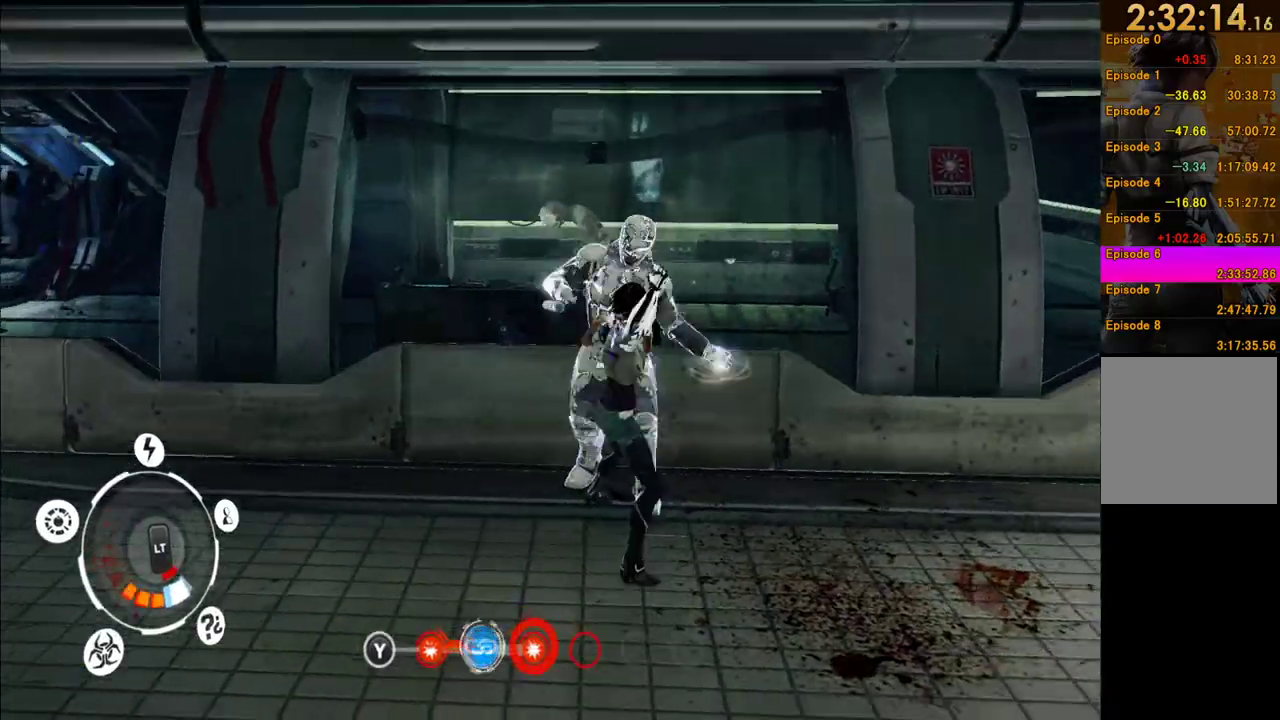
{"buttons": ["X"], "left_stick": "center", "right_stick": "center", "events": [[67, "X", "up"], [133, "X", "down"], [217, "X", "up"], [317, "X", "down"], [367, "X", "up"], [433, "X", "down"]]}
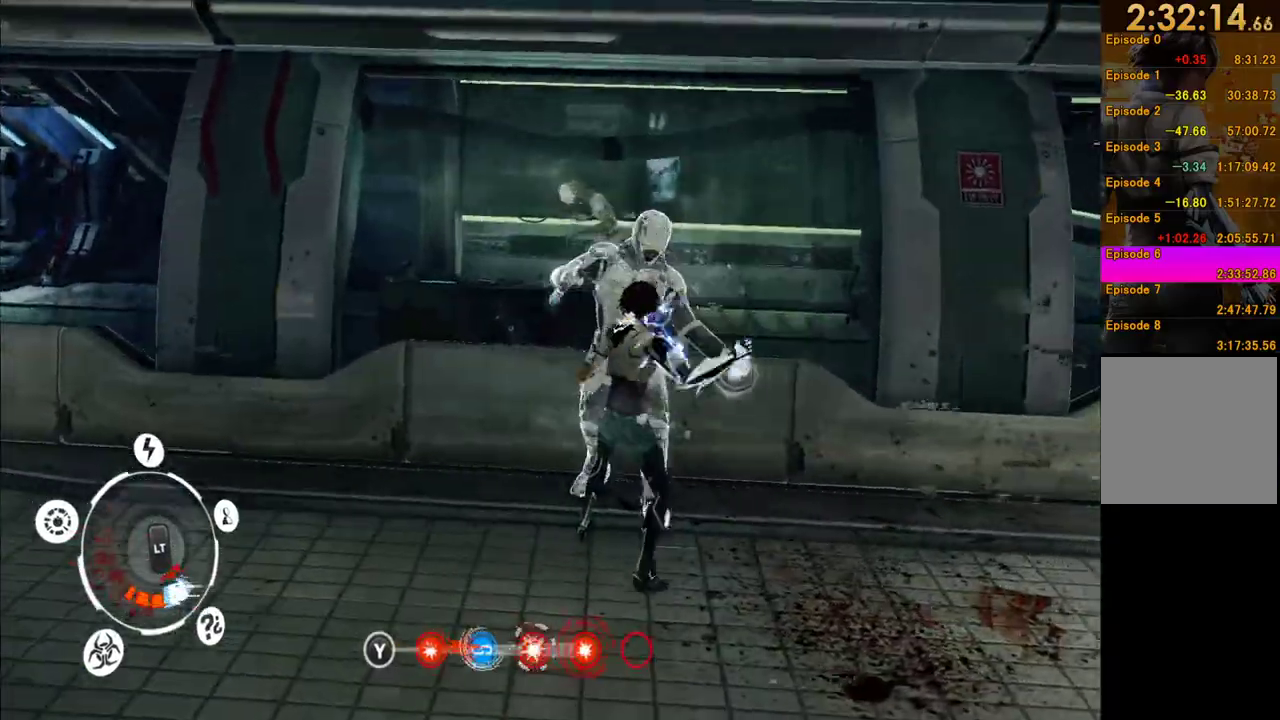
{"buttons": ["X"], "left_stick": "center", "right_stick": "center", "events": [[33, "X", "up"], [117, "X", "down"], [183, "X", "up"], [283, "X", "down"], [367, "X", "up"], [433, "X", "down"]]}
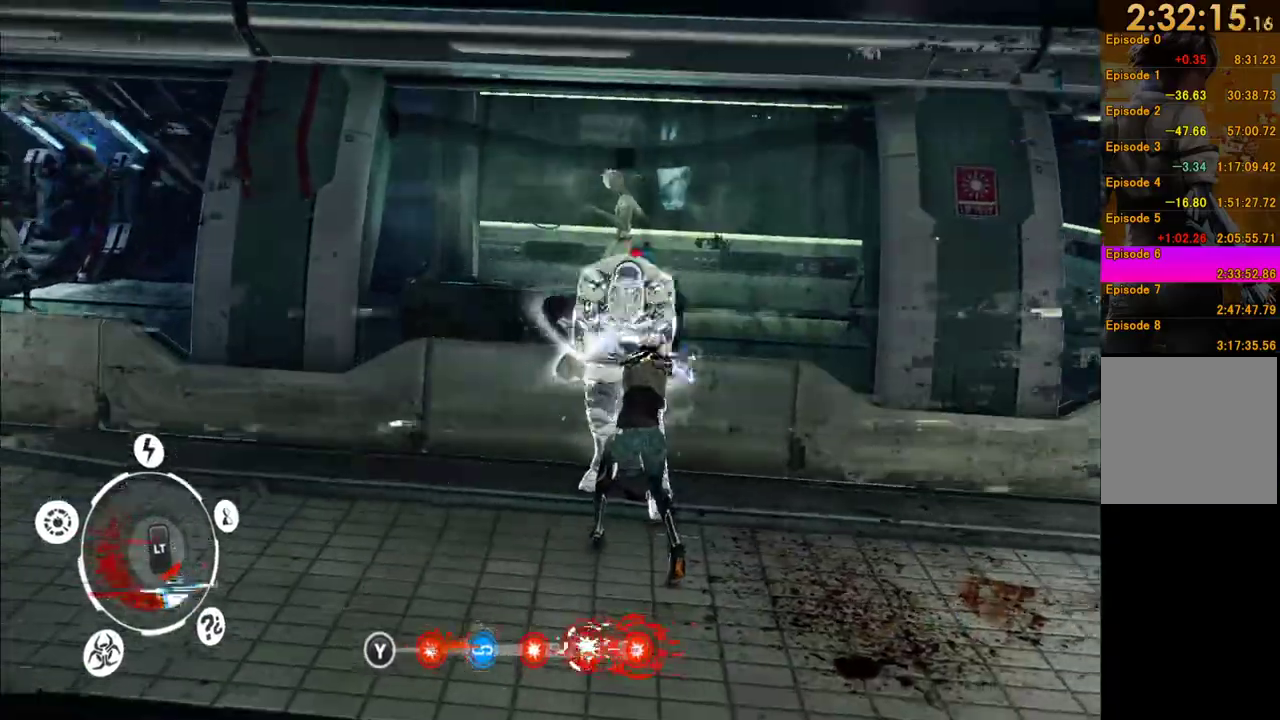
{"buttons": [], "left_stick": "center", "right_stick": "center", "events": [[17, "X", "up"], [100, "X", "down"], [150, "X", "up"], [217, "X", "down"], [300, "X", "up"], [367, "X", "down"], [450, "X", "up"]]}
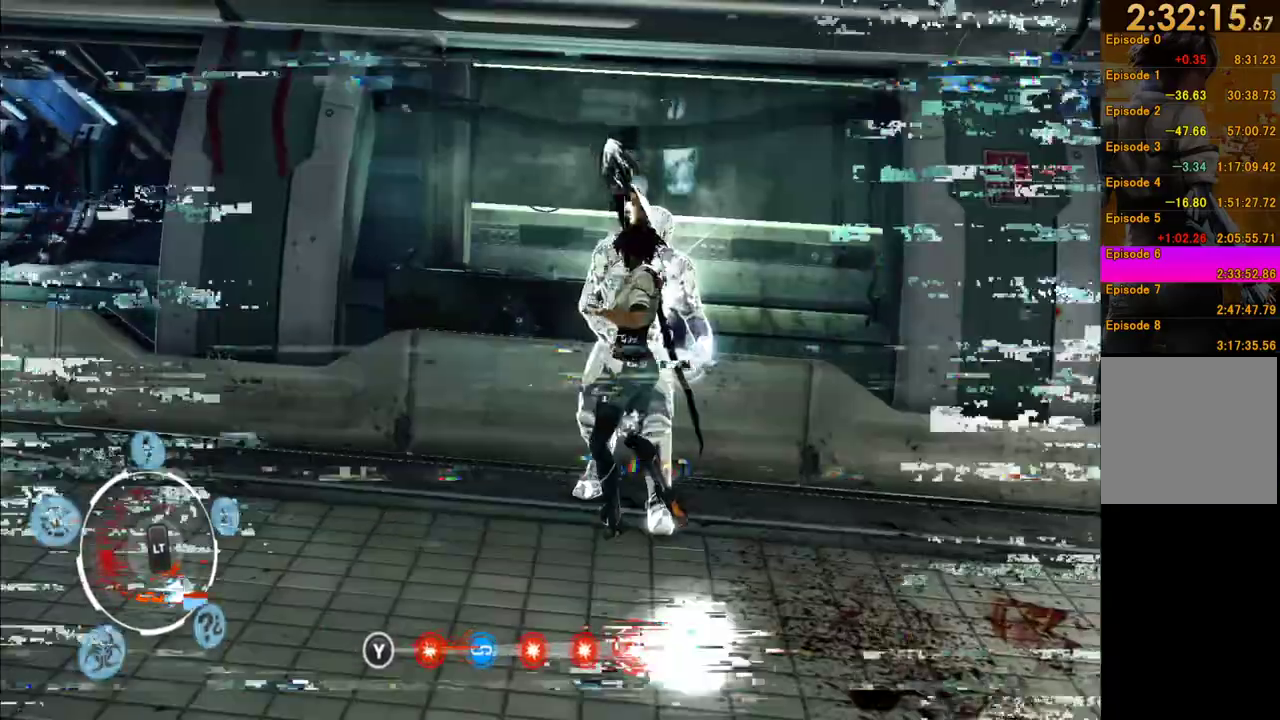
{"buttons": ["Y"], "left_stick": "center", "right_stick": "center", "events": [[67, "Y", "down"], [200, "Y", "up"], [250, "Y", "down"], [350, "Y", "up"], [417, "Y", "down"]]}
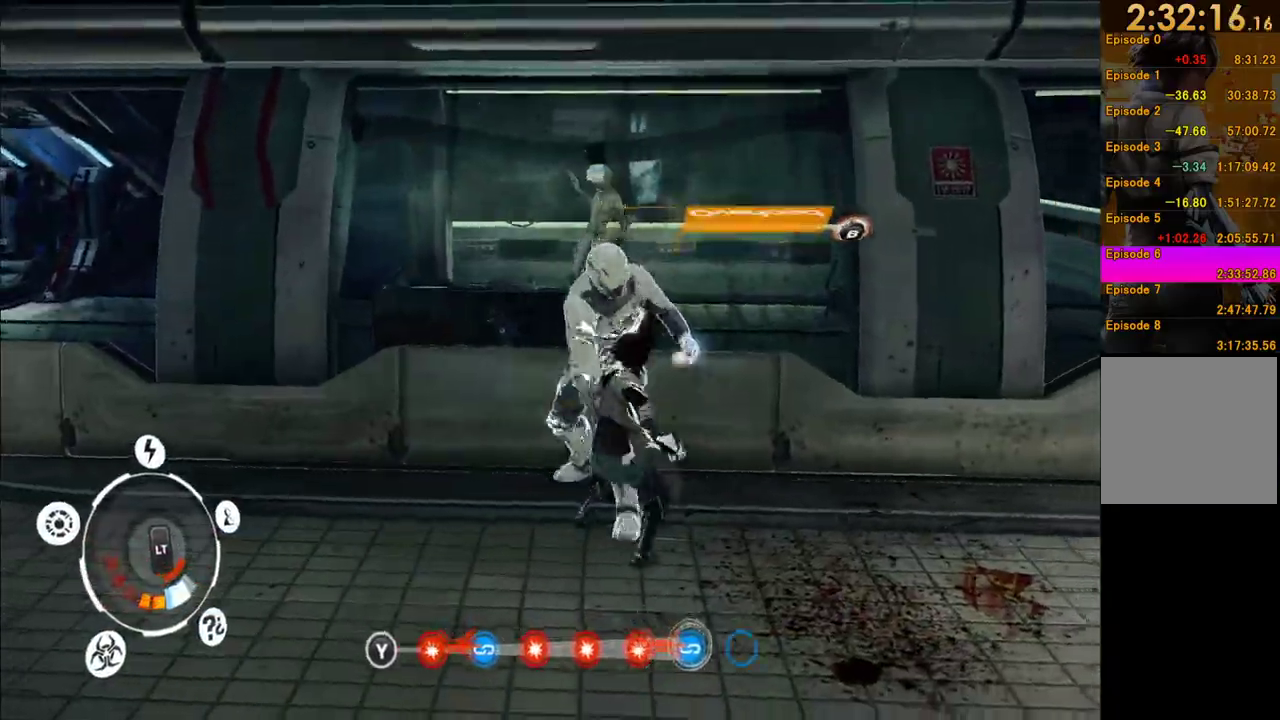
{"buttons": ["Y"], "left_stick": "center", "right_stick": "center", "events": [[33, "Y", "up"], [117, "Y", "down"], [167, "Y", "up"], [267, "Y", "down"], [350, "Y", "up"], [417, "Y", "down"]]}
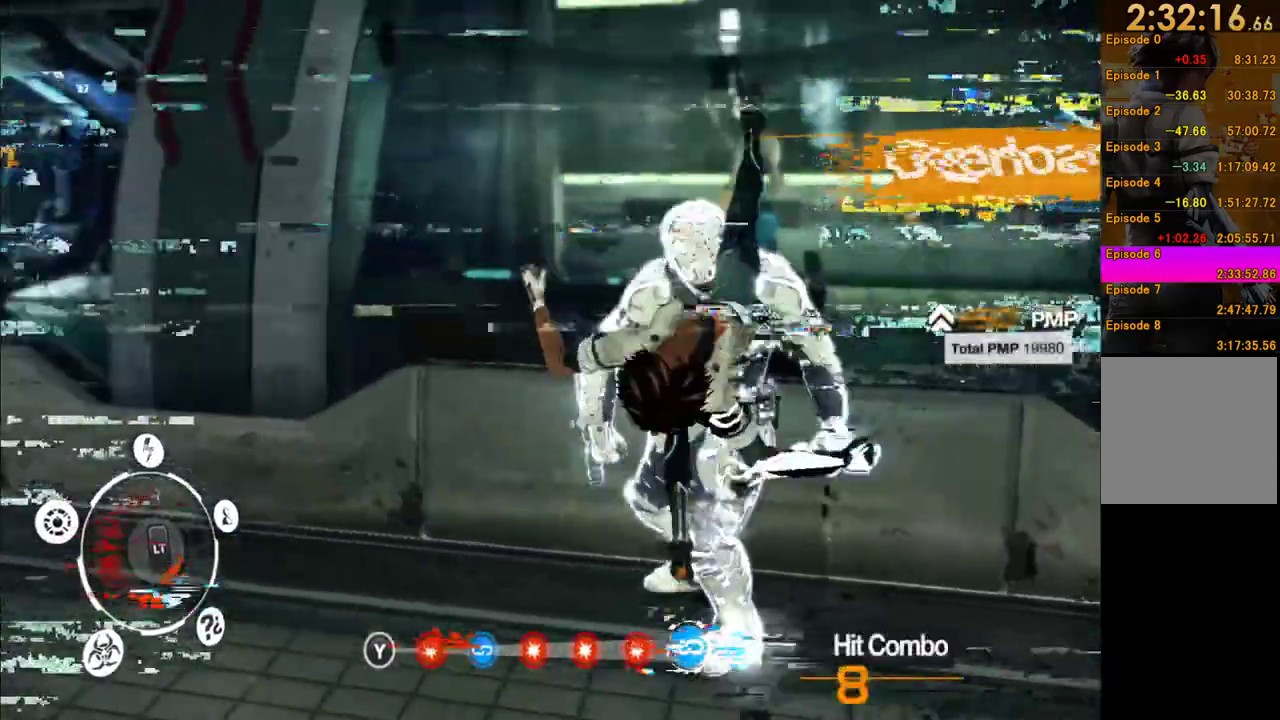
{"buttons": [], "left_stick": "down", "right_stick": "center", "events": [[33, "Y", "up"], [417, "left_stick", "down"]]}
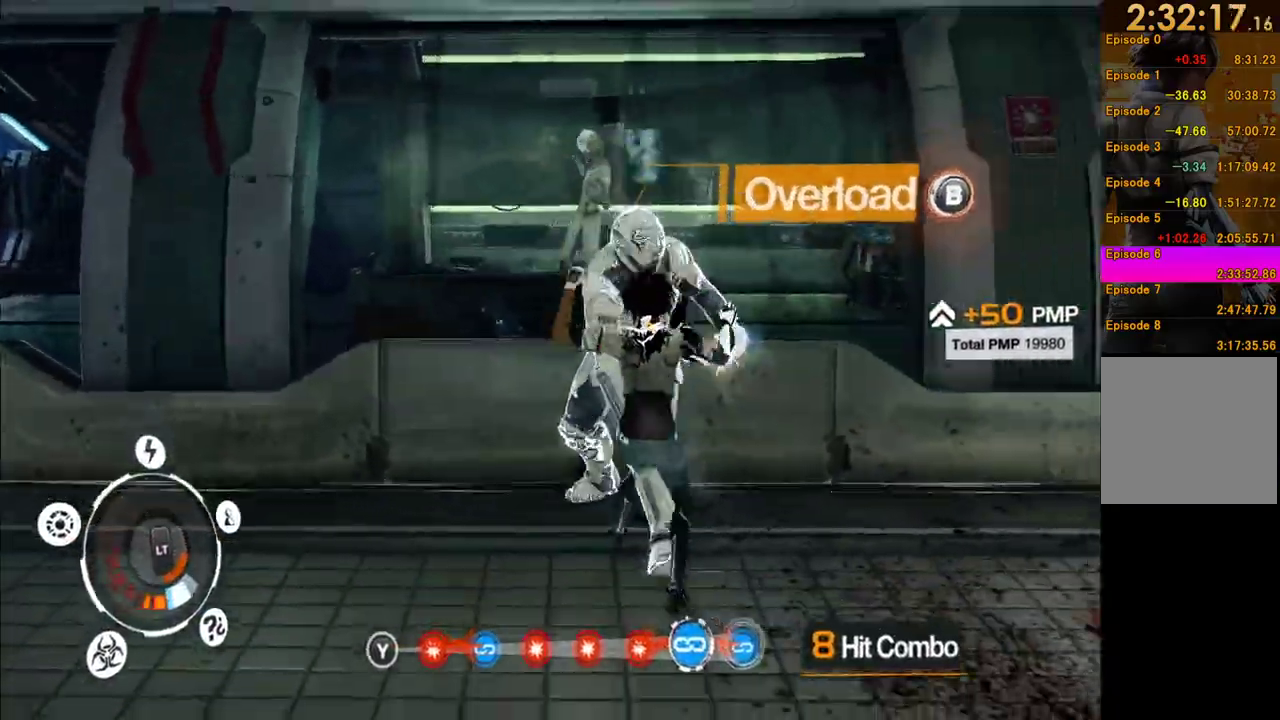
{"buttons": [], "left_stick": "center", "right_stick": "center", "events": [[33, "left_stick", "center"], [183, "X", "down"], [267, "X", "up"], [317, "X", "down"], [433, "X", "up"]]}
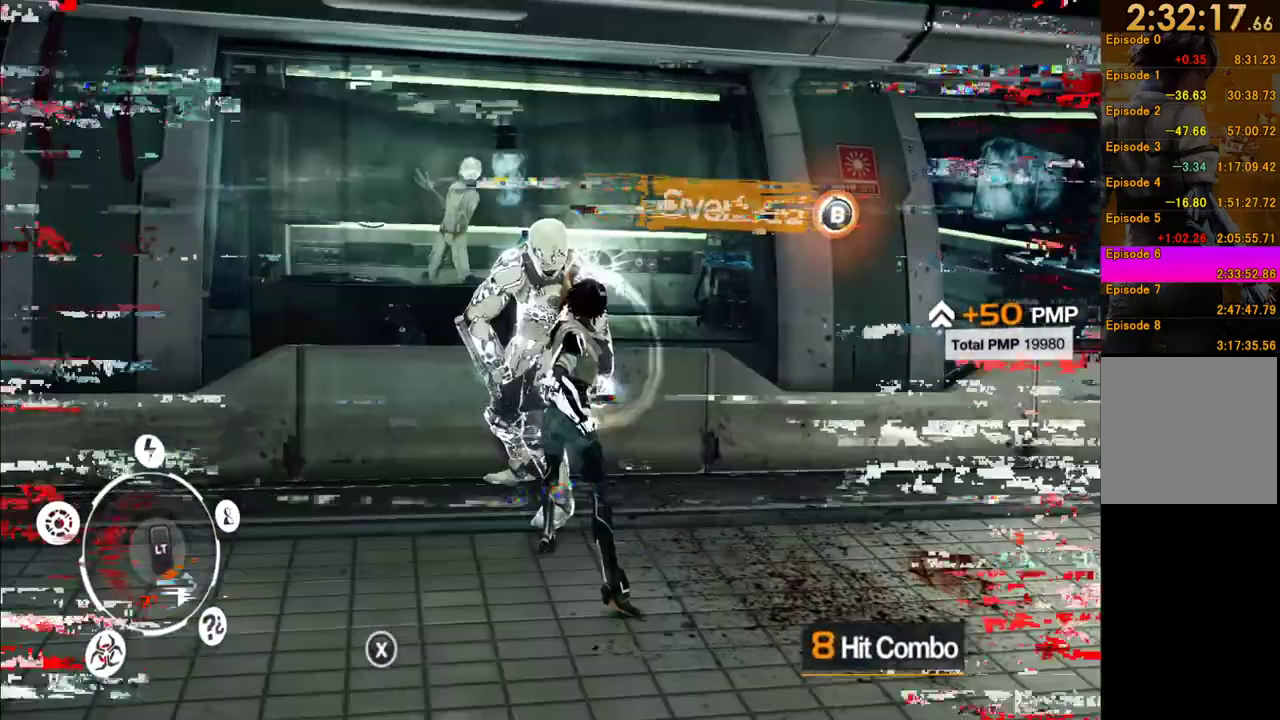
{"buttons": ["L1"], "left_stick": "center", "right_stick": "center", "events": [[67, "Y", "down"], [150, "Y", "up"], [217, "Y", "down"], [300, "Y", "up"], [400, "Y", "down"], [450, "Y", "up"], [483, "L1", "down"]]}
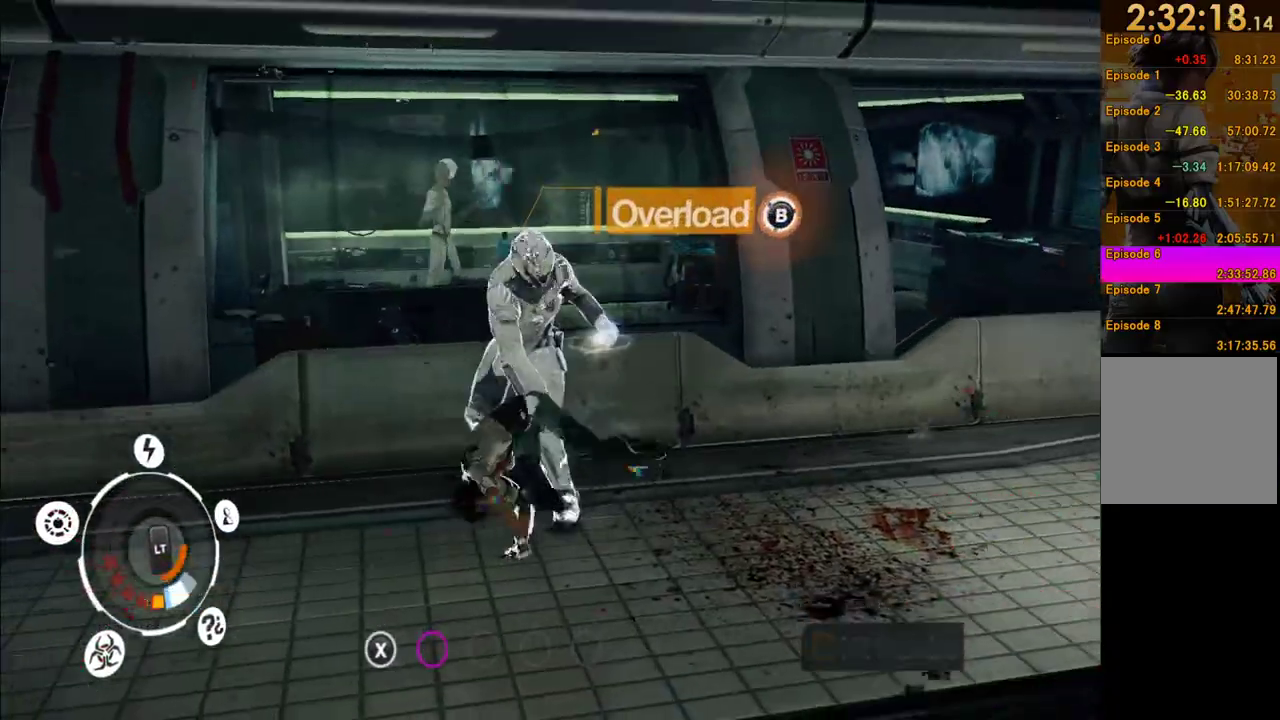
{"buttons": ["L1"], "left_stick": "down", "right_stick": "center", "events": [[150, "R2", "down"], [200, "left_stick", "down"], [250, "R2", "up"], [300, "right_stick", "down-left"], [400, "right_stick", "center"]]}
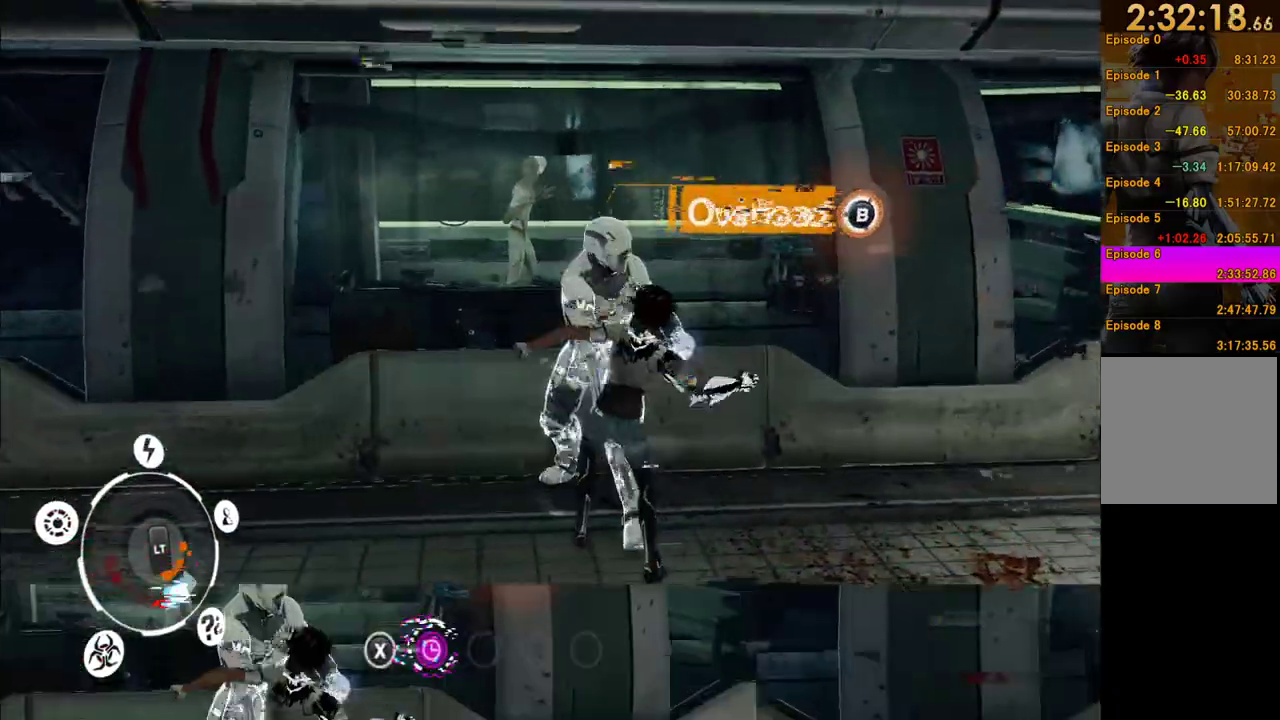
{"buttons": ["L1"], "left_stick": "down", "right_stick": "center", "events": [[17, "L1", "up"], [117, "L1", "down"], [200, "R2", "down"], [333, "R2", "up"], [400, "R2", "down"], [500, "R2", "up"]]}
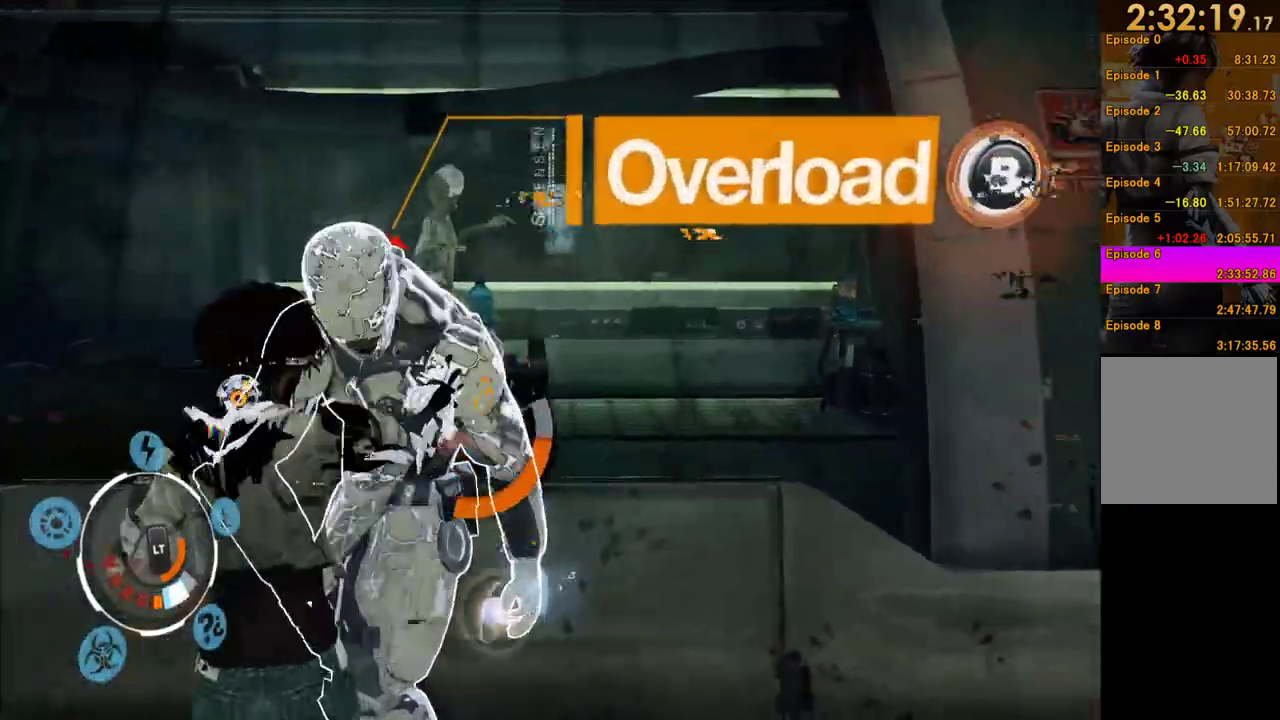
{"buttons": ["L1"], "left_stick": "down", "right_stick": "center", "events": [[433, "R1", "down"], [483, "R1", "up"]]}